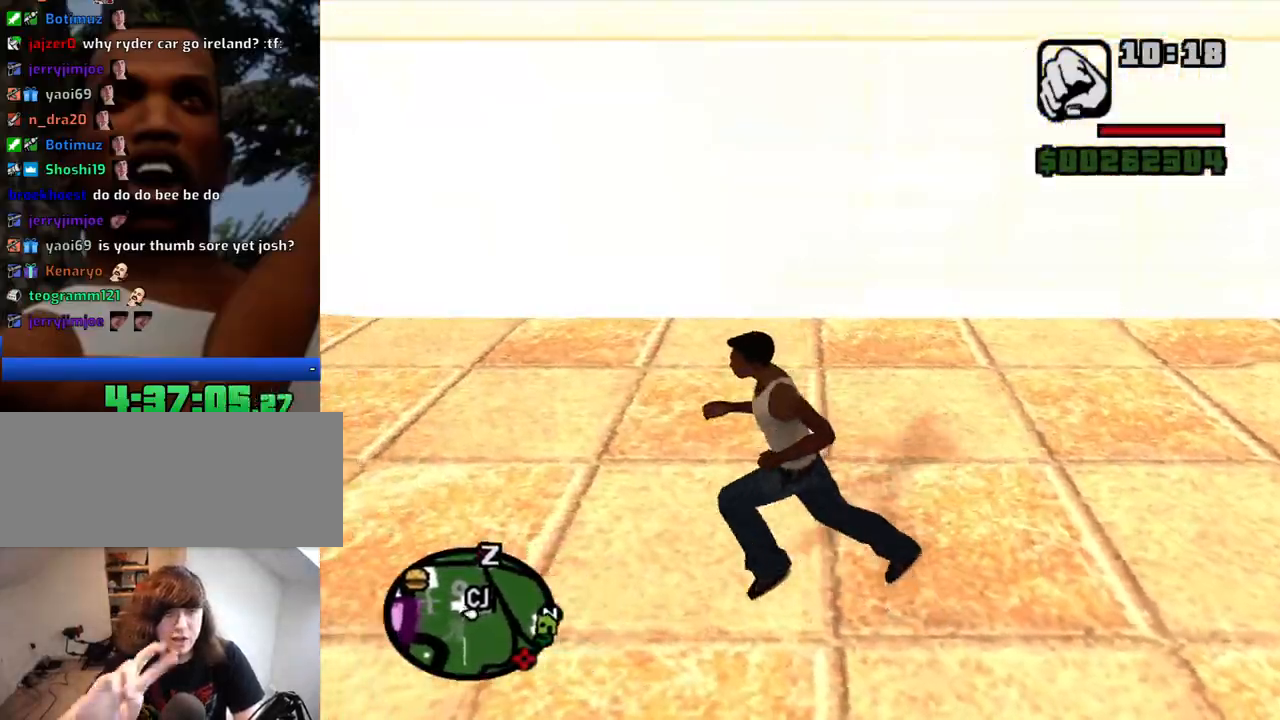
Gameplay with keyboard and mouse; each line is a JSON object with the keys and mouse buttons held at the frame after it. "events" lists presses ("down") and releases ("up") of "1", "2", "3", "4", "5", "6", "8", "a", "alt", "c", "ctrl", "d", "down", "e", "escape", "f", "f1", "f2", "f3", "g", "h", "left", "num2", "q", "r", "right", "s", "shift", "space", "t", "tab", "up", "v", "w", "x", "z", "mouse_left", "mouse_middle", "mouse_right", "mouse_wheel_up" and "mouse_wheel_down" between this image and that frame as [ms after this image, input, new state], when the widget could be followed in between. "mouse_left", "mouse_middle", "mouse_right", "mouse_wheel_up", "mouse_wheel_down" = the "left", "middle", "right", "wheel_up", "wheel_down" buttons of the "mouse" list. No other keys are recorded. Mouse movement is not recorded.
{"keys": ["a", "space", "w"], "mouse": [], "events": [[17, "space", "down"], [117, "space", "up"], [117, "w", "down"], [250, "space", "down"], [350, "space", "up"], [484, "space", "down"]]}
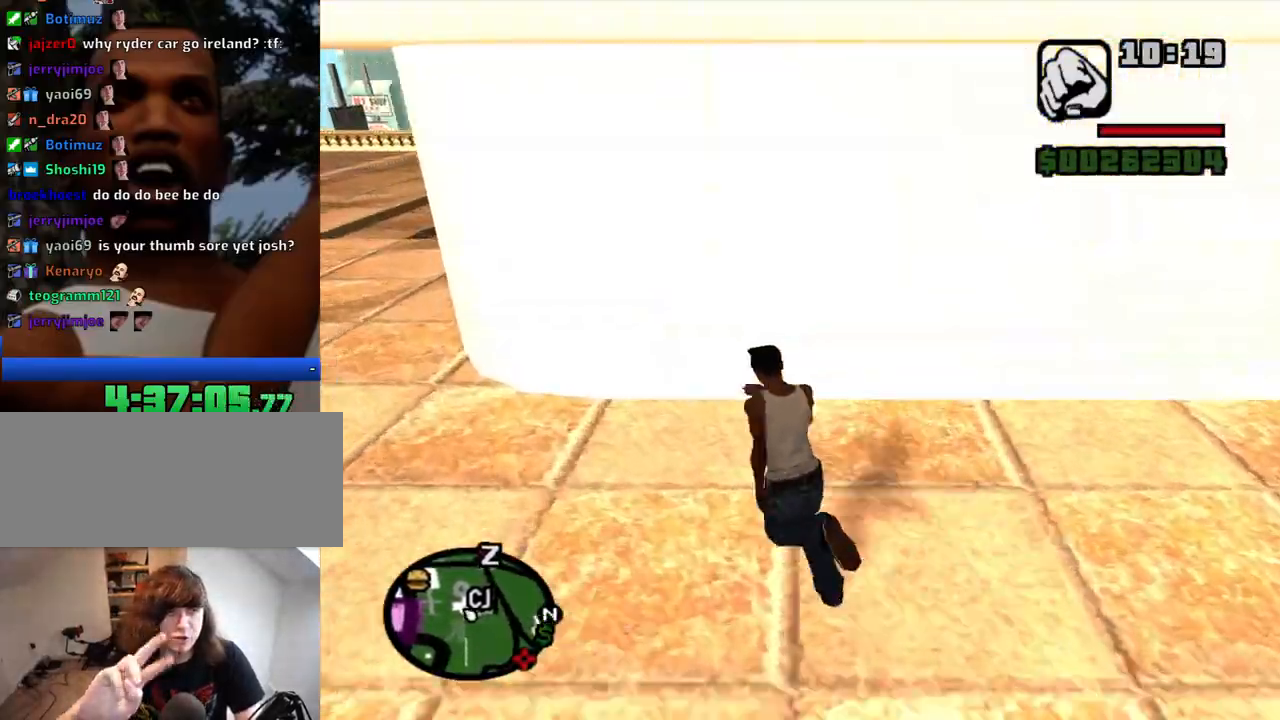
{"keys": ["a", "w"], "mouse": [], "events": [[34, "space", "up"], [184, "space", "down"], [267, "space", "up"], [417, "space", "down"], [500, "space", "up"]]}
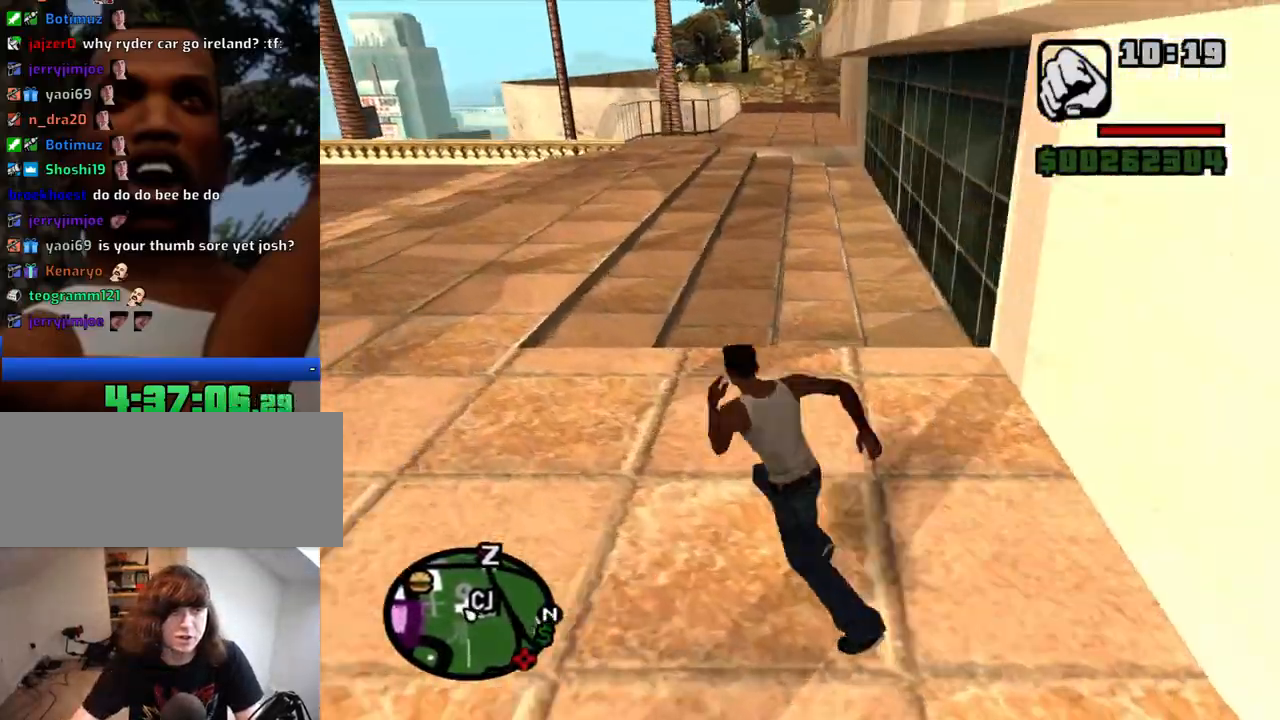
{"keys": ["w"], "mouse": [], "events": [[50, "a", "up"], [150, "space", "down"], [184, "space", "up"], [334, "space", "down"], [384, "space", "up"]]}
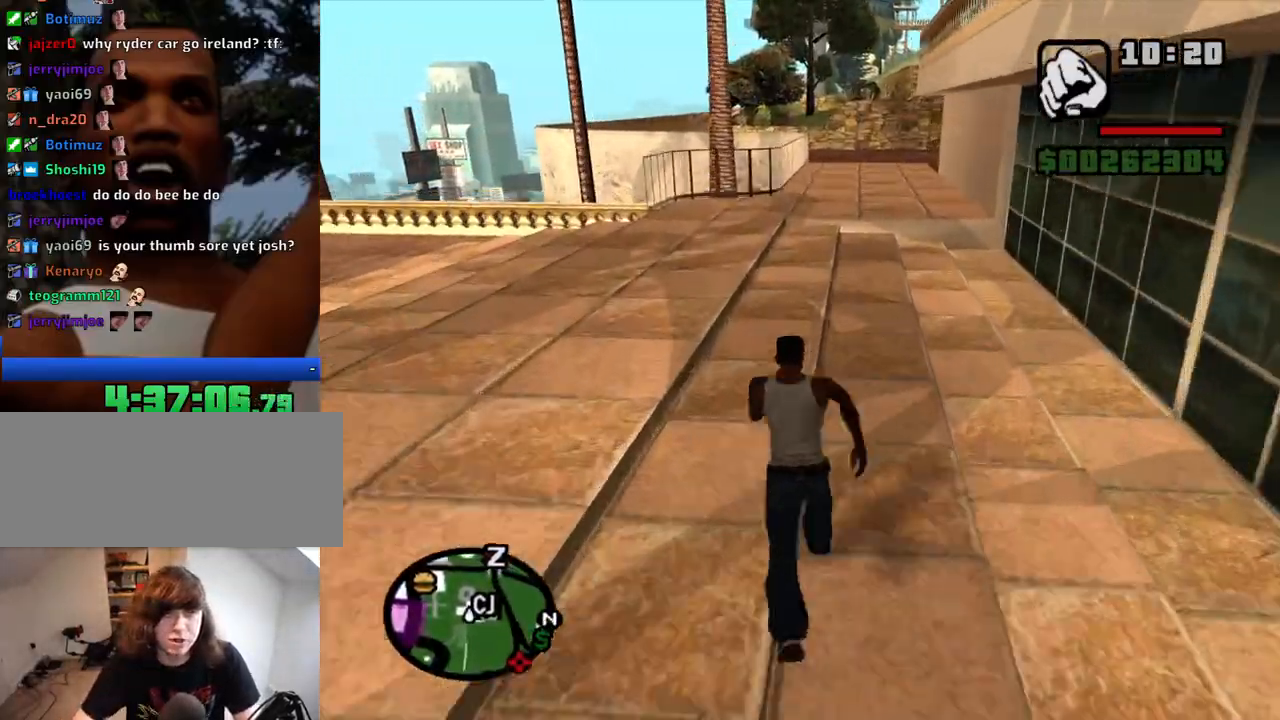
{"keys": ["w"], "mouse": [], "events": [[17, "space", "down"], [67, "space", "up"], [434, "space", "down"], [484, "space", "up"]]}
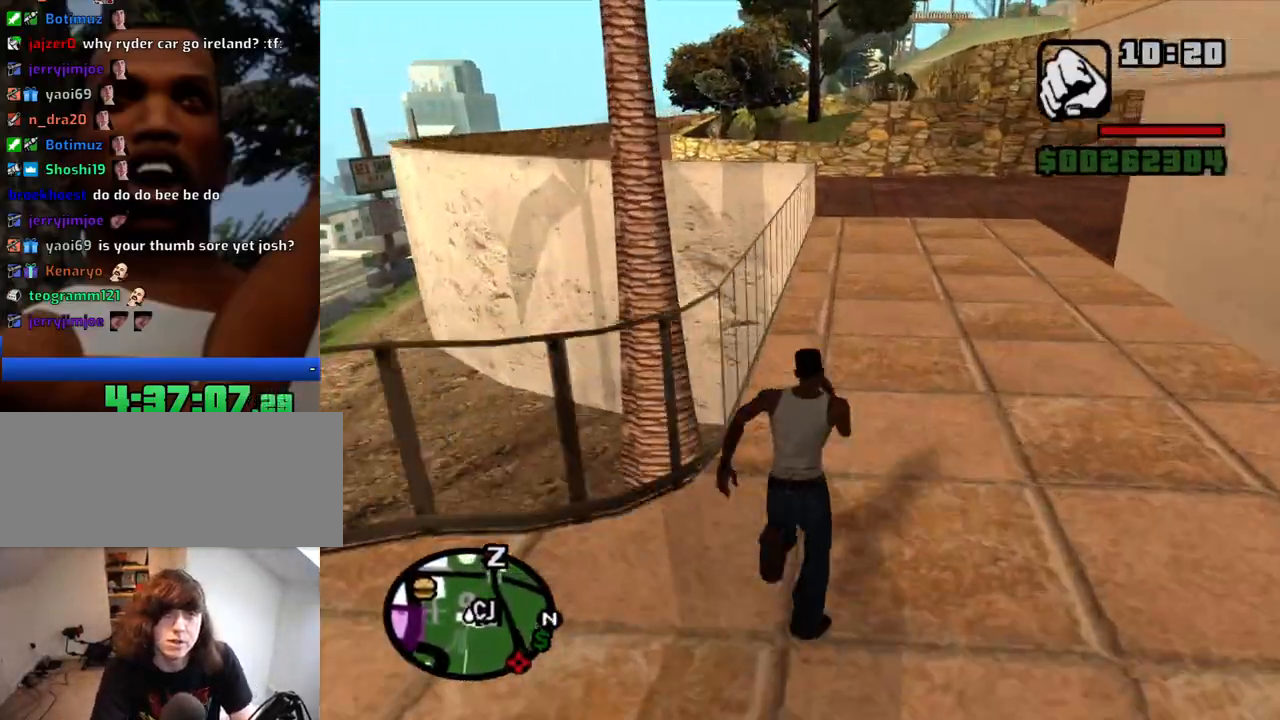
{"keys": ["a", "w"], "mouse": [], "events": [[34, "space", "down"], [84, "space", "up"], [267, "d", "down"], [317, "d", "up"], [367, "a", "down"], [367, "space", "down"], [417, "space", "up"]]}
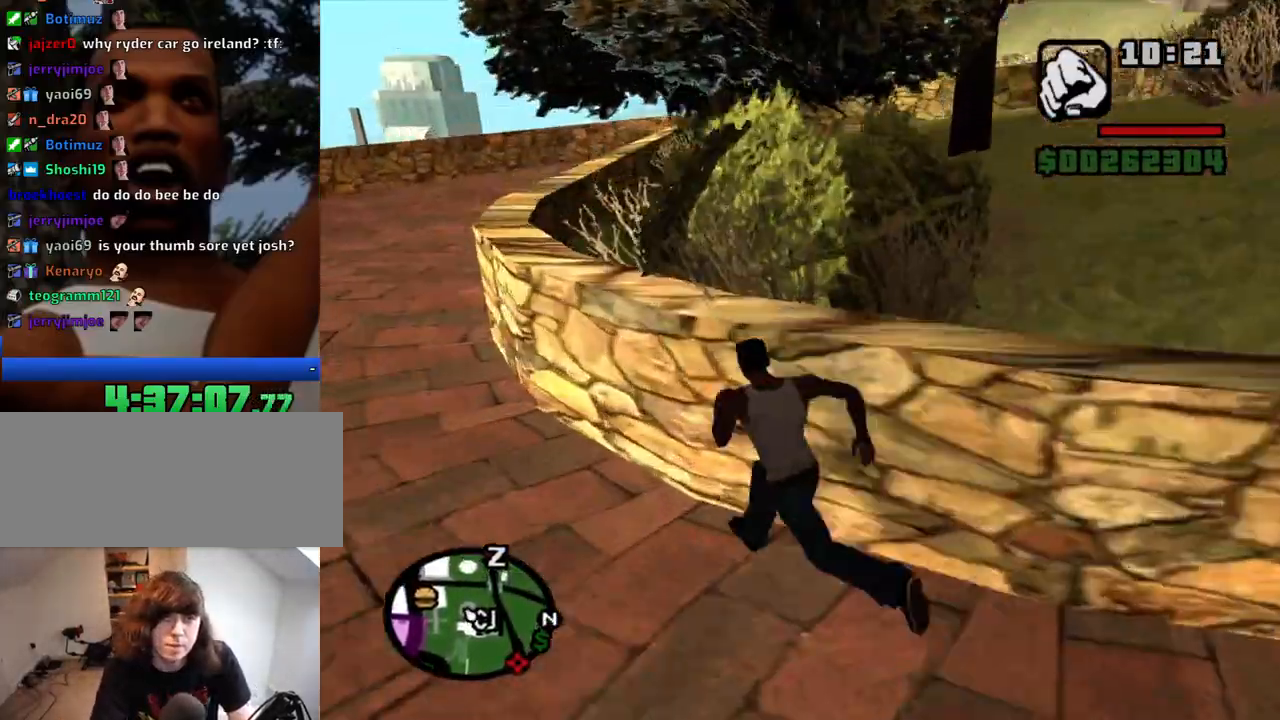
{"keys": ["d", "w"], "mouse": [], "events": [[100, "space", "down"], [150, "a", "up"], [150, "d", "down"], [150, "space", "up"], [184, "space", "down"], [234, "space", "up"], [284, "space", "down"], [334, "space", "up"], [384, "space", "down"], [434, "space", "up"]]}
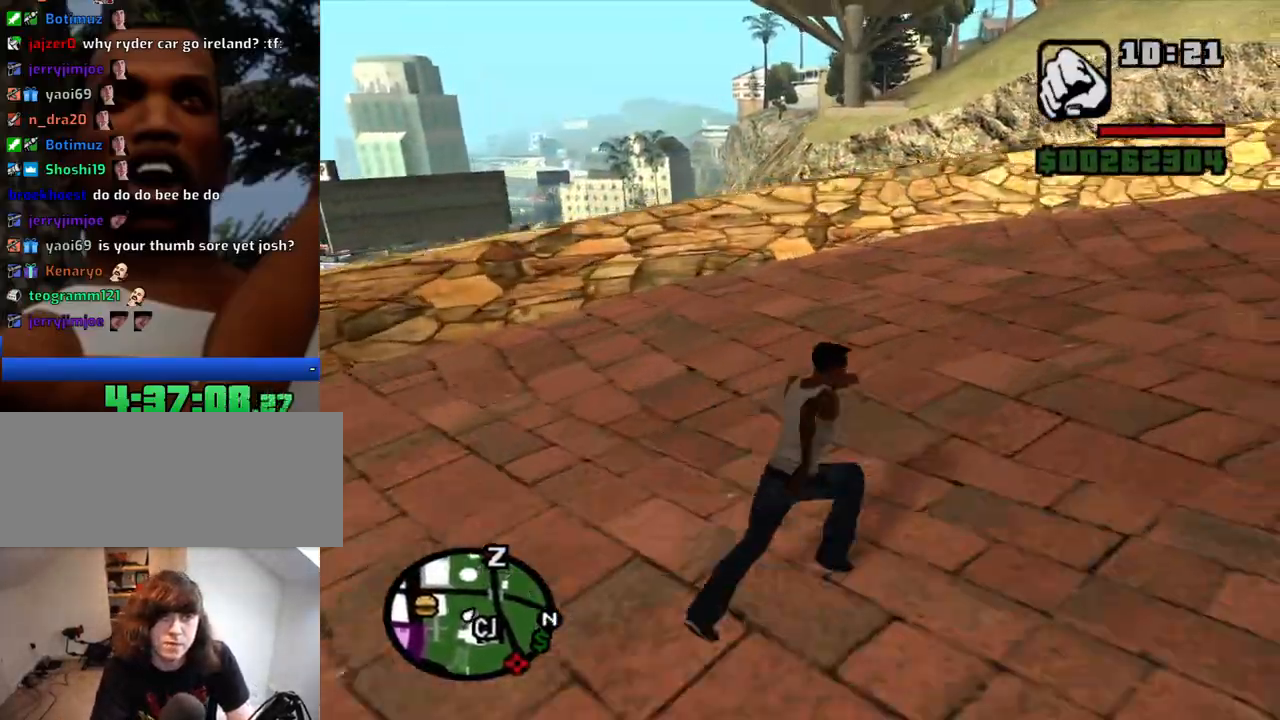
{"keys": ["s", "space"], "mouse": [], "events": [[67, "space", "down"], [67, "w", "up"], [167, "space", "up"], [200, "space", "down"], [250, "space", "up"], [300, "s", "down"], [300, "space", "down"], [350, "space", "up"], [400, "space", "down"], [434, "space", "up"], [484, "d", "up"], [484, "space", "down"]]}
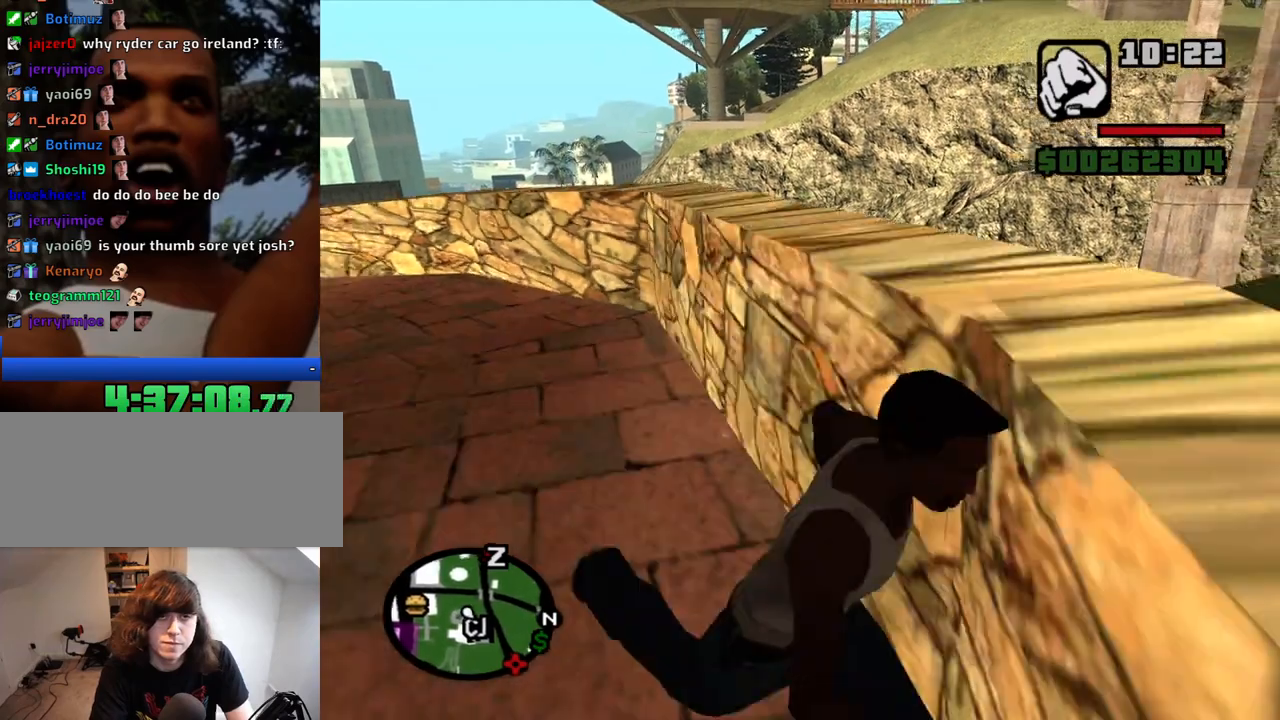
{"keys": ["d", "s"], "mouse": [], "events": [[34, "space", "up"], [134, "a", "down"], [134, "space", "down"], [184, "a", "up"], [184, "space", "up"], [267, "space", "down"], [317, "space", "up"], [367, "d", "down"]]}
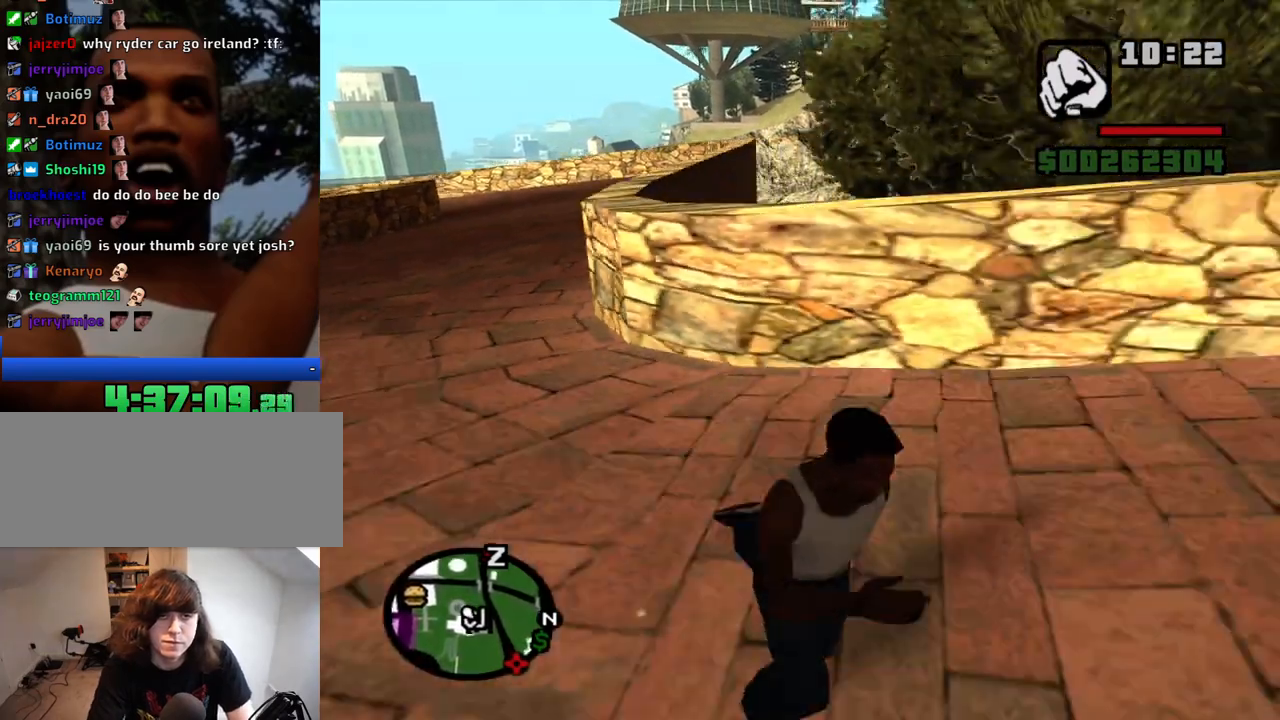
{"keys": ["d", "w"], "mouse": [], "events": [[184, "s", "up"], [334, "w", "down"]]}
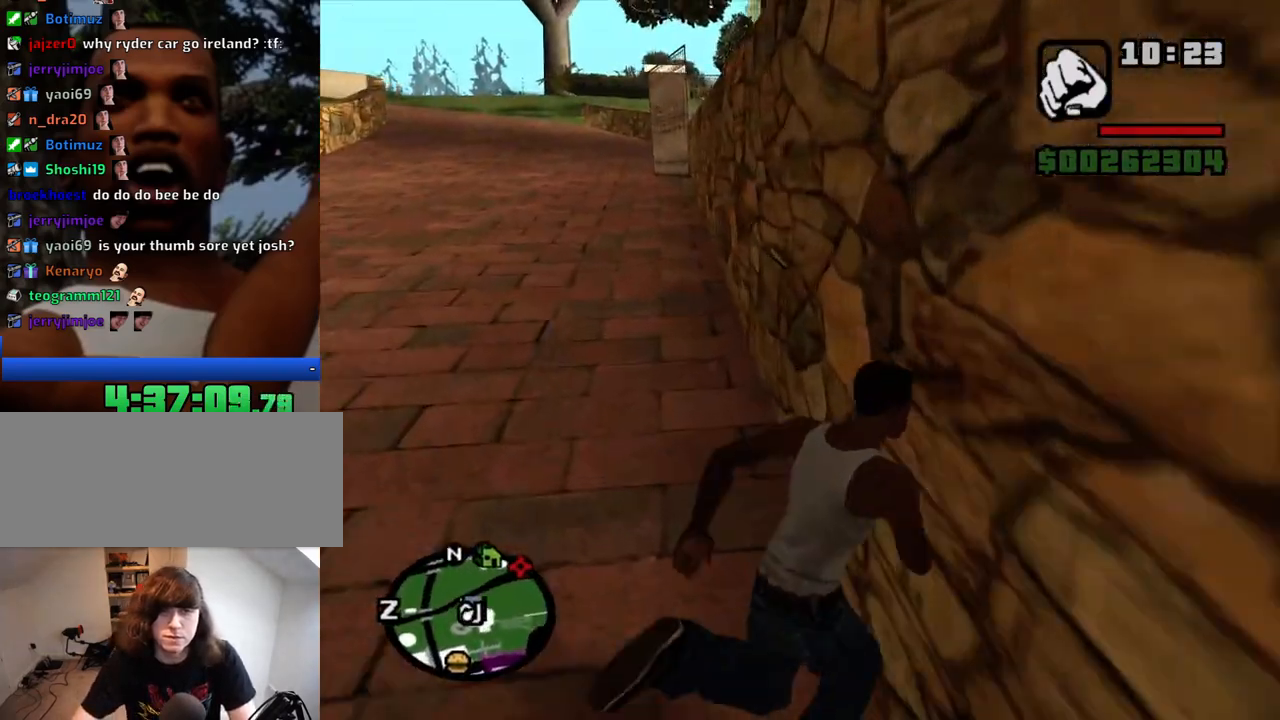
{"keys": ["w"], "mouse": [], "events": [[17, "d", "up"], [200, "a", "down"], [350, "a", "up"]]}
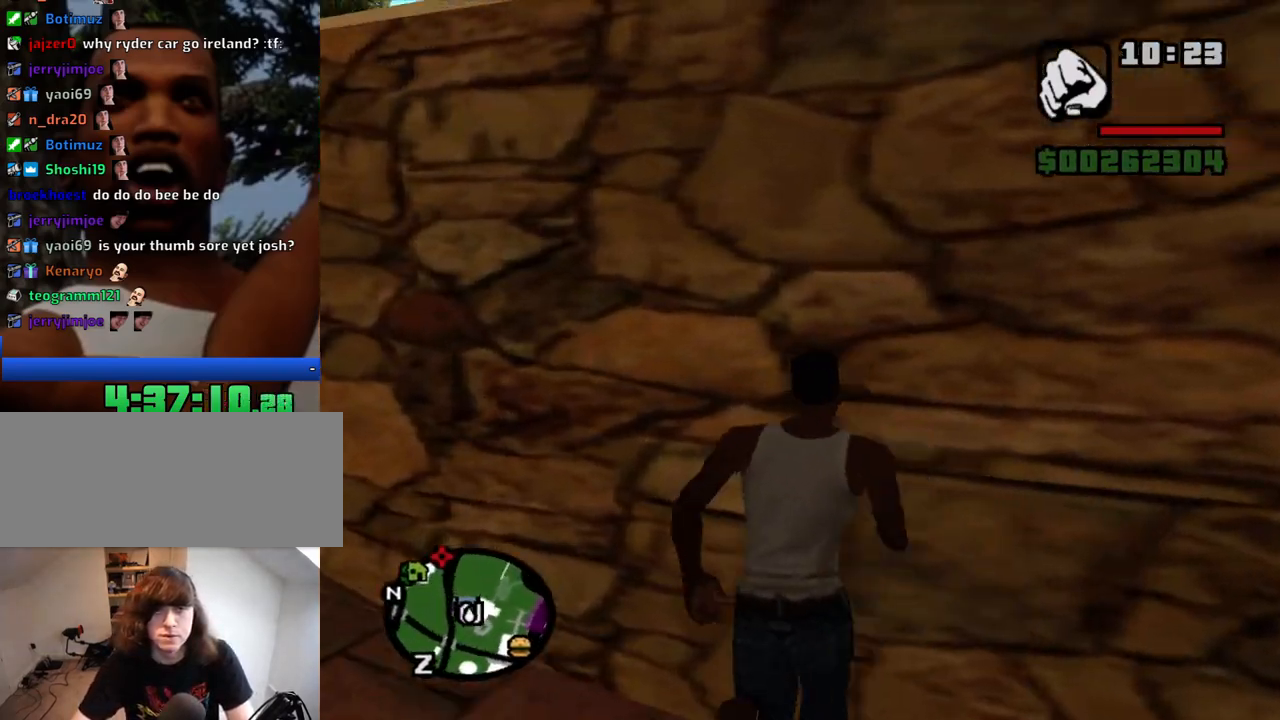
{"keys": ["w"], "mouse": [], "events": [[84, "shift", "down"], [167, "shift", "up"], [267, "shift", "down"], [367, "shift", "up"], [450, "shift", "down"], [500, "shift", "up"]]}
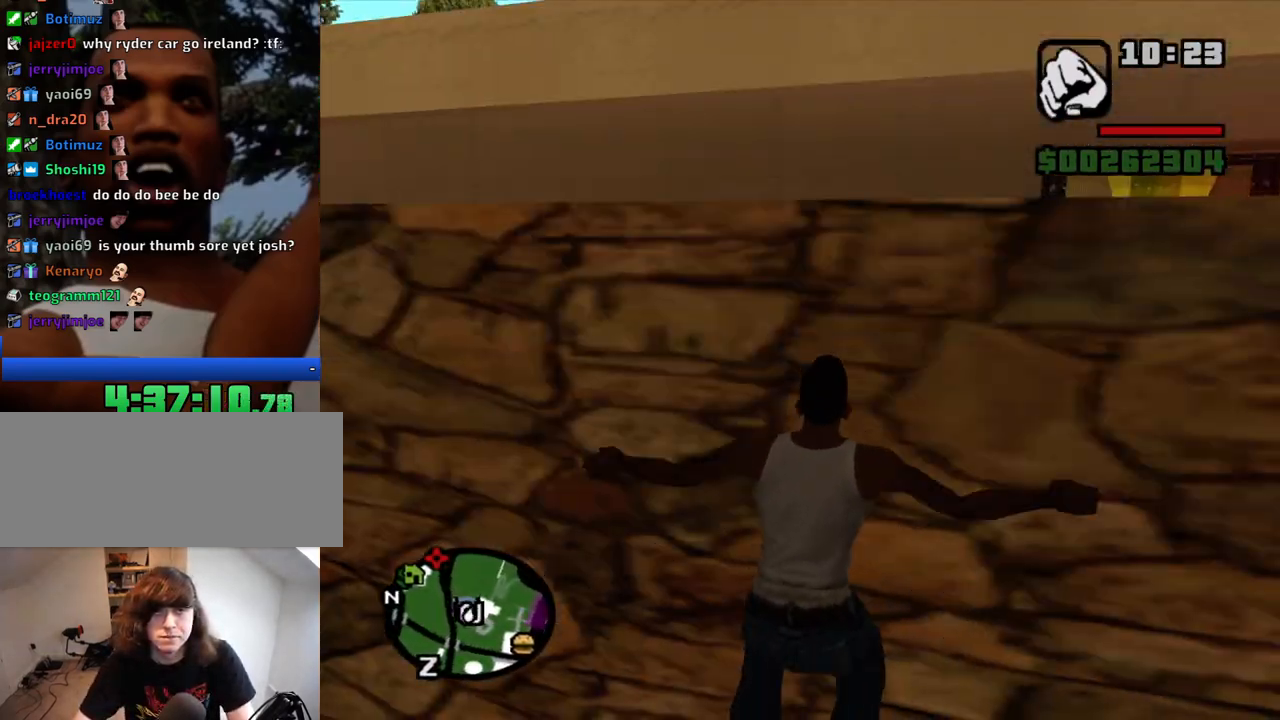
{"keys": ["shift", "w"], "mouse": [], "events": [[100, "shift", "down"], [184, "mouse_wheel_down", "down"], [184, "shift", "up"], [234, "mouse_wheel_down", "up"], [284, "shift", "down"], [417, "mouse_wheel_up", "down"], [467, "mouse_wheel_up", "up"]]}
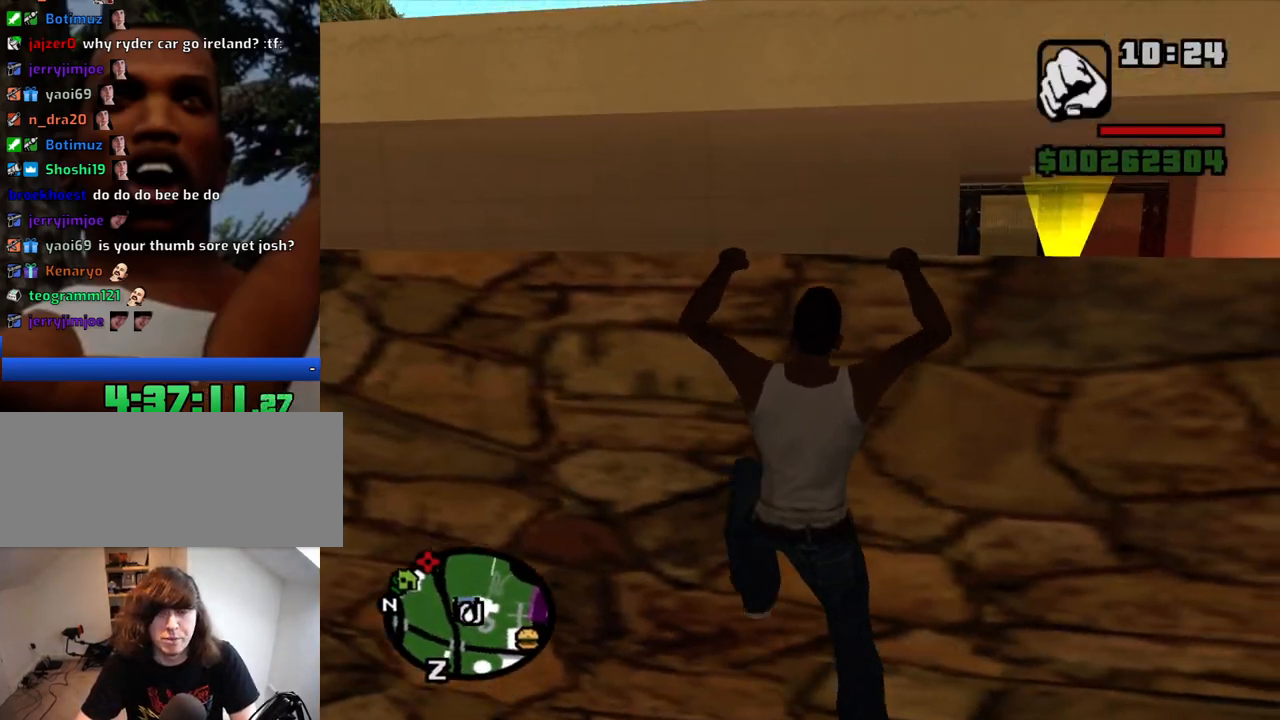
{"keys": ["w"], "mouse": [], "events": [[250, "shift", "up"]]}
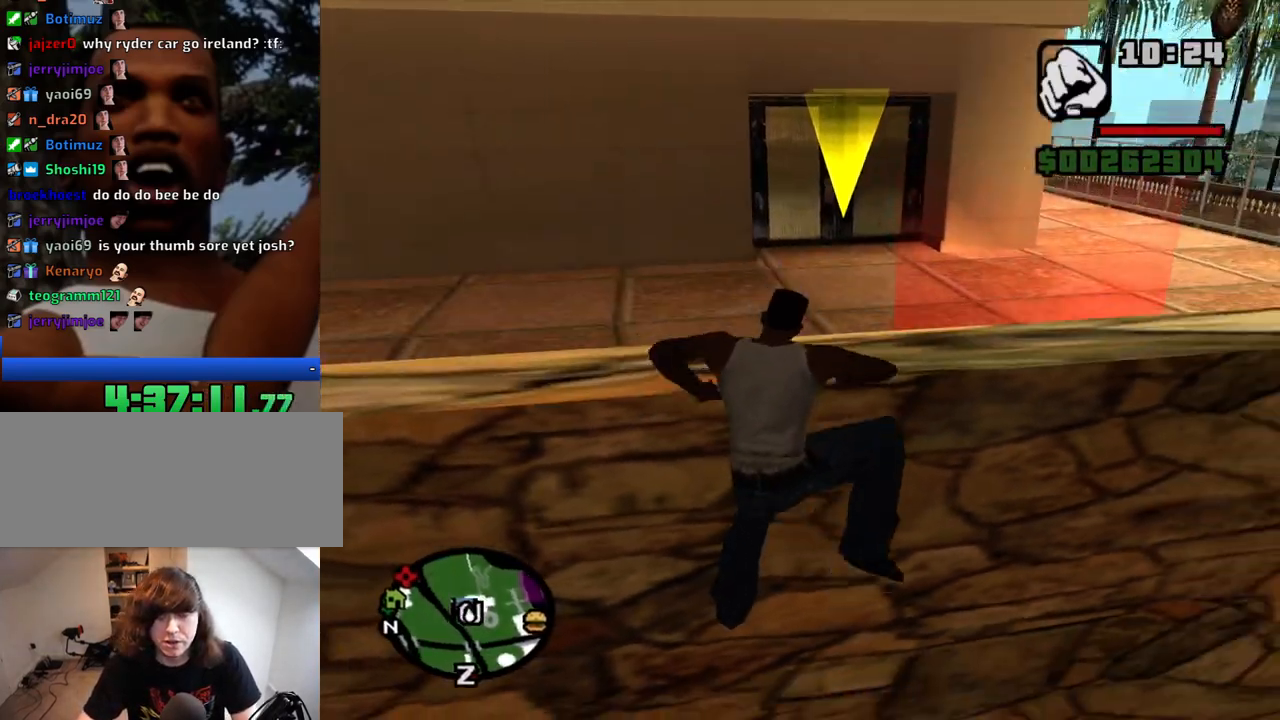
{"keys": ["w"], "mouse": [], "events": []}
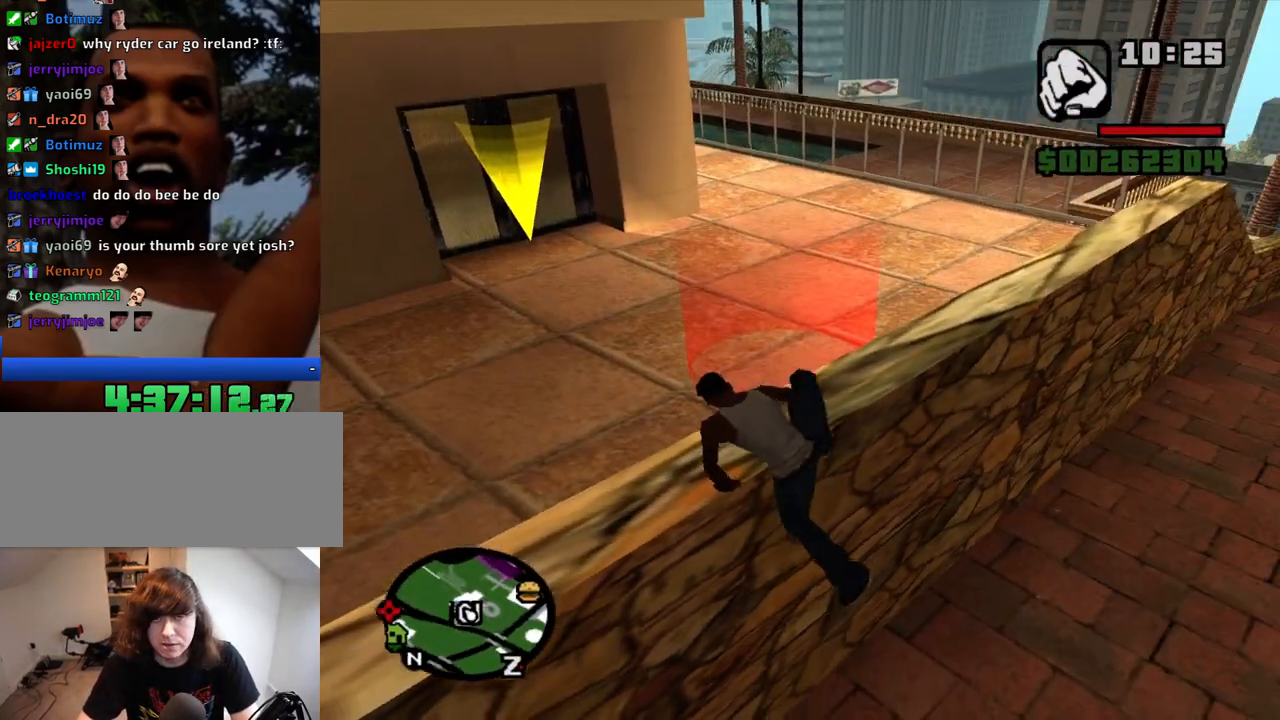
{"keys": ["w"], "mouse": [], "events": []}
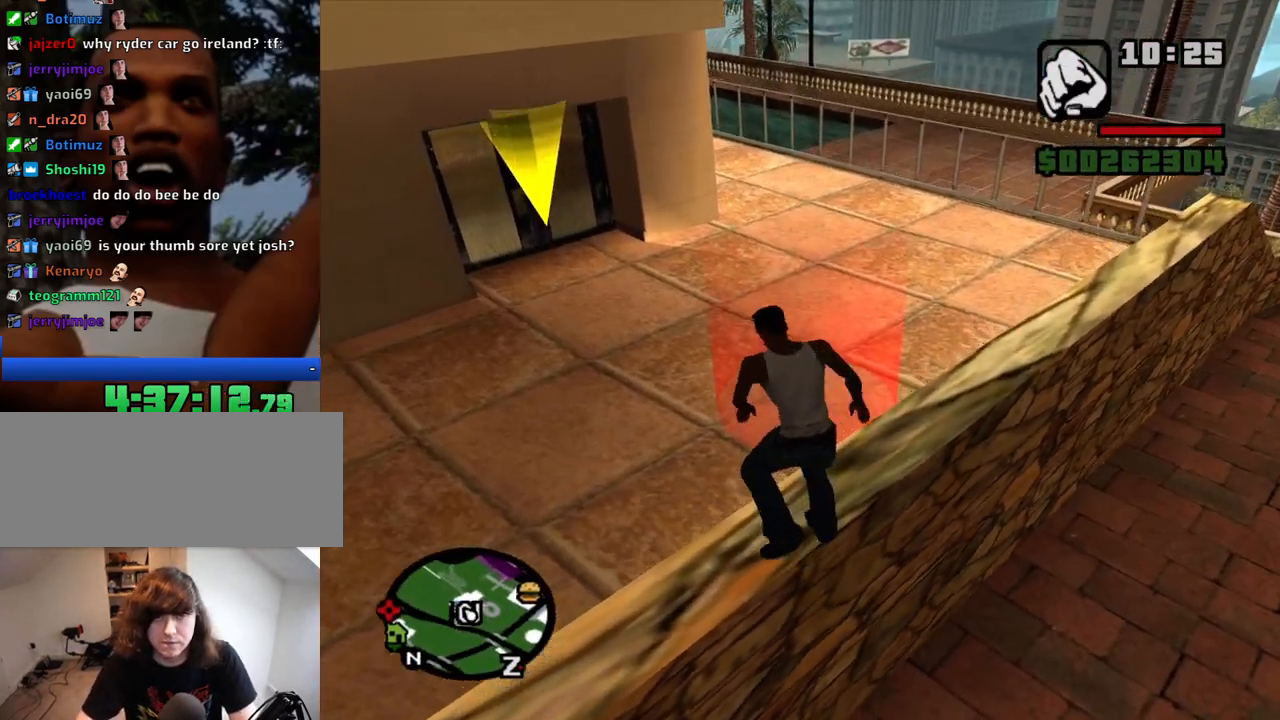
{"keys": ["w"], "mouse": [], "events": []}
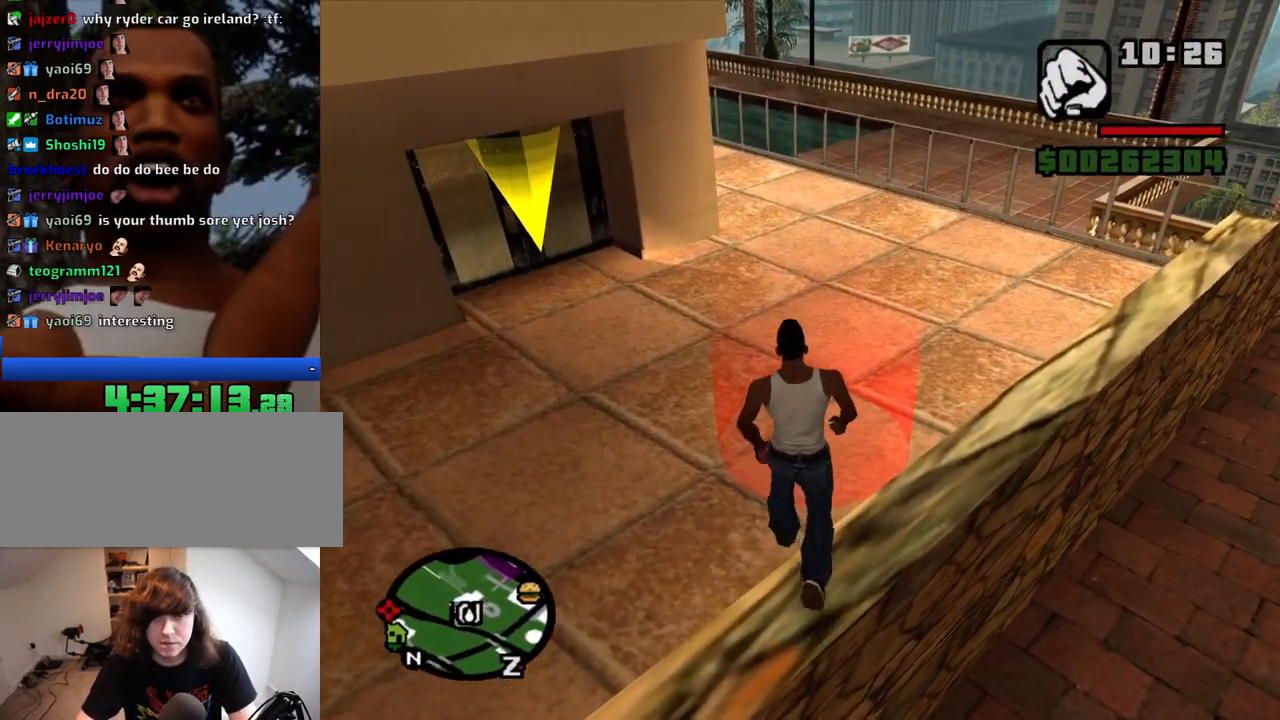
{"keys": ["w"], "mouse": [], "events": []}
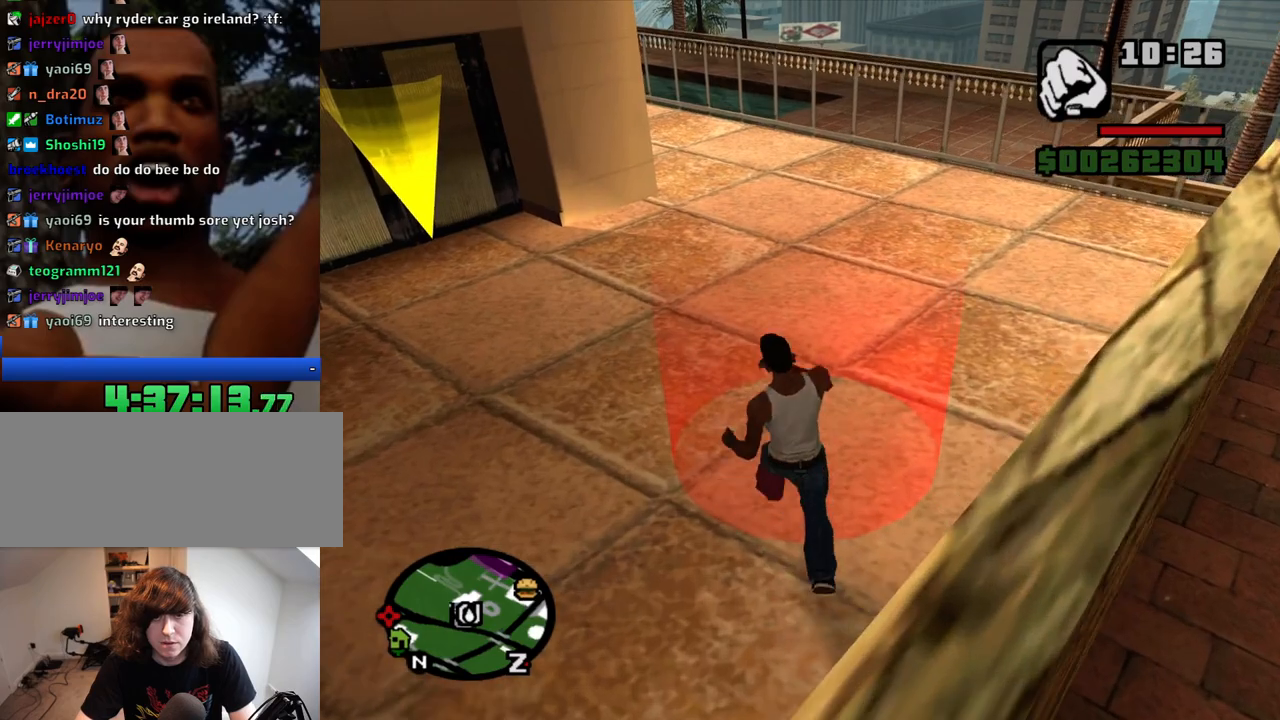
{"keys": [], "mouse": [], "events": [[50, "w", "up"]]}
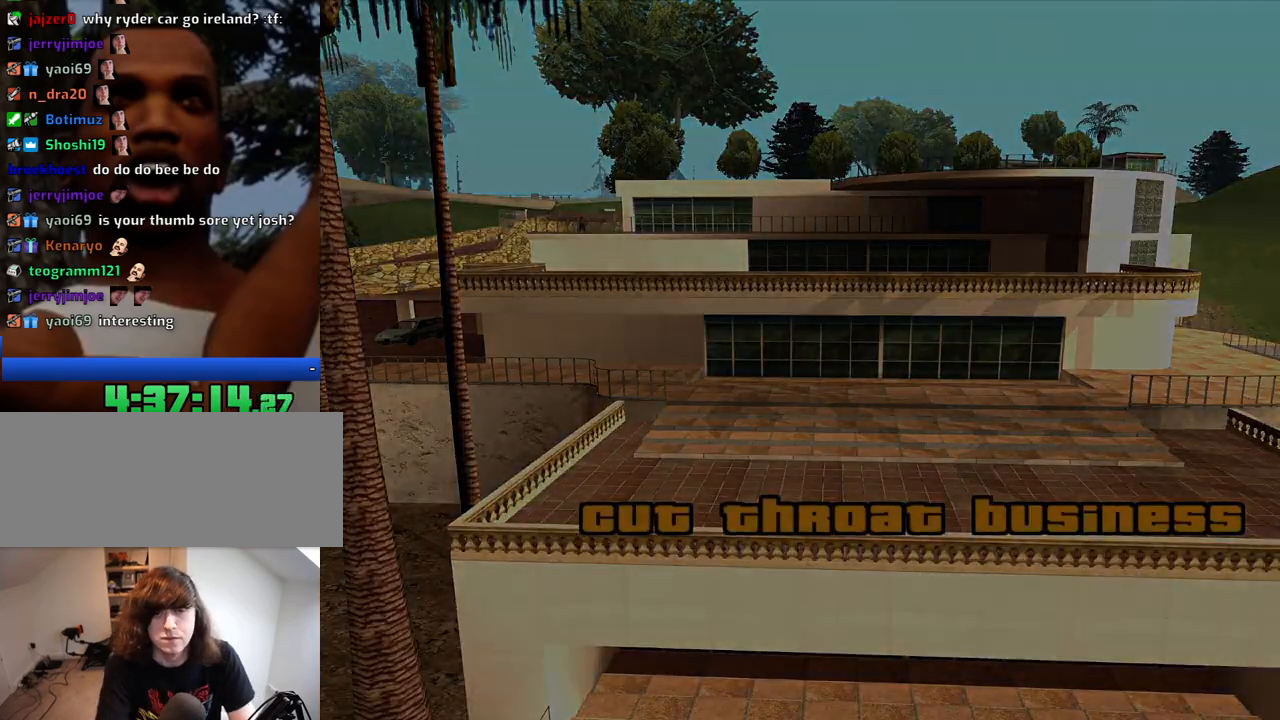
{"keys": ["d", "space"], "mouse": [], "events": [[167, "space", "down"], [200, "space", "up"], [250, "d", "down"], [300, "d", "up"], [300, "space", "down"], [350, "space", "up"], [484, "d", "down"], [484, "space", "down"]]}
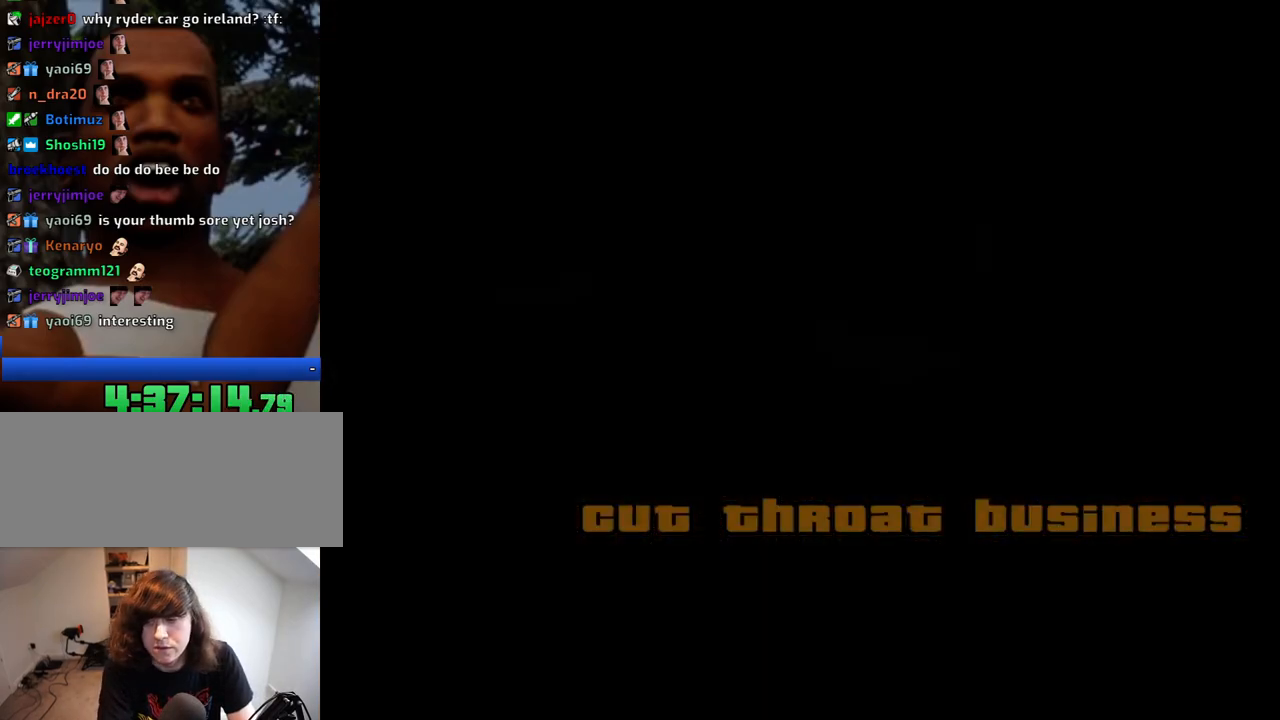
{"keys": [], "mouse": [], "events": [[34, "d", "up"], [34, "space", "up"], [134, "space", "down"], [184, "space", "up"], [267, "space", "down"], [317, "space", "up"], [417, "space", "down"], [450, "space", "up"]]}
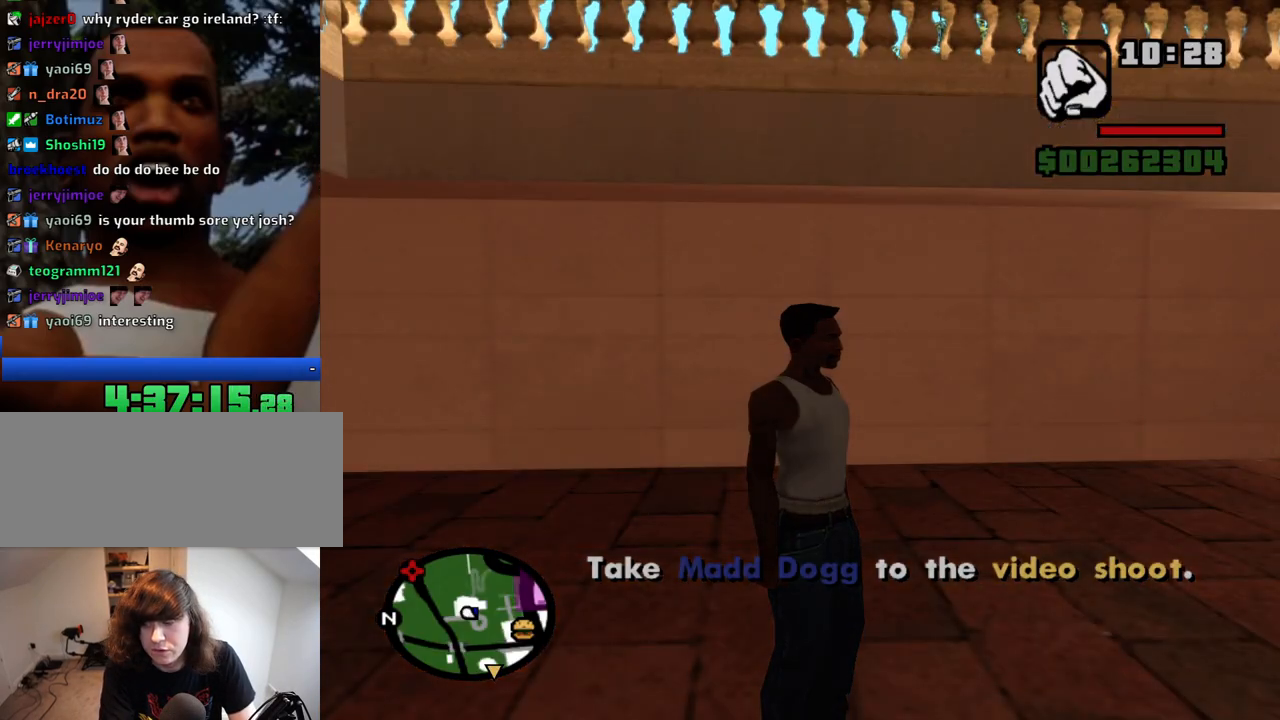
{"keys": ["w"], "mouse": [], "events": [[100, "space", "down"], [150, "space", "up"], [234, "space", "down"], [384, "space", "up"], [384, "w", "down"]]}
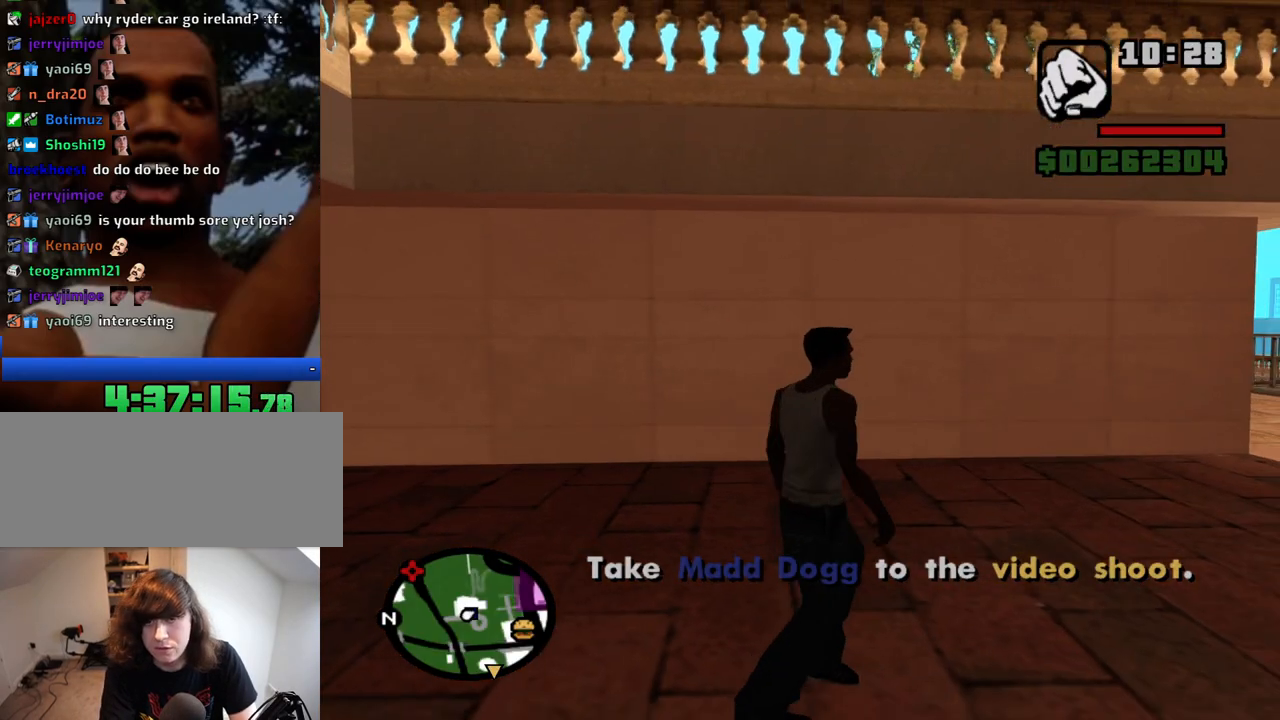
{"keys": ["d"], "mouse": [], "events": [[117, "d", "down"], [250, "w", "up"]]}
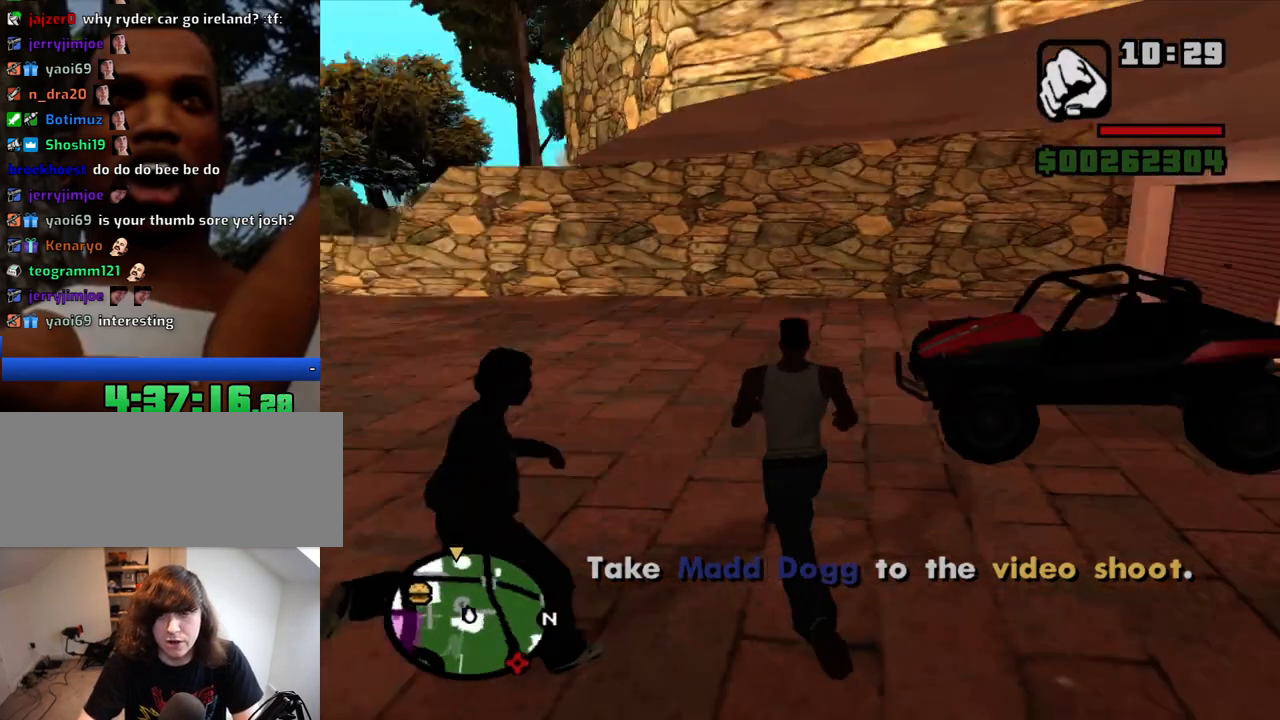
{"keys": [], "mouse": [], "events": [[134, "w", "down"], [267, "d", "up"], [367, "f", "down"], [367, "w", "up"], [450, "f", "up"]]}
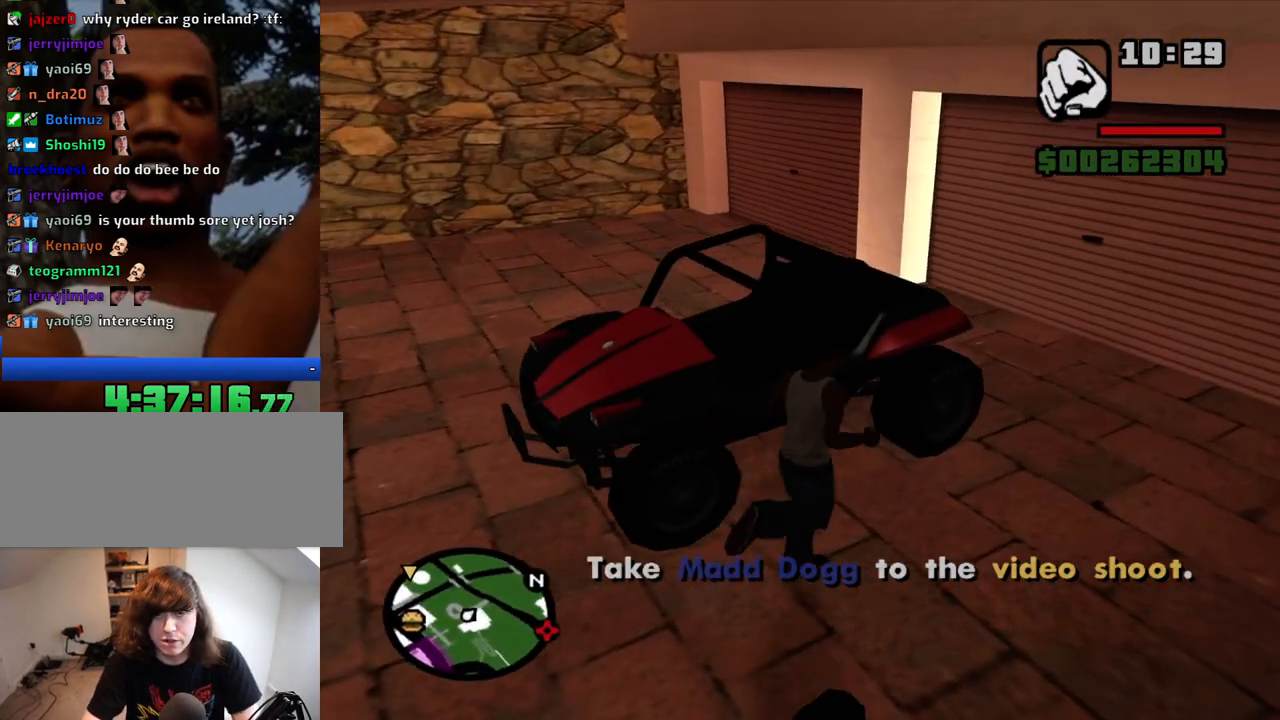
{"keys": [], "mouse": [], "events": [[50, "f", "down"], [100, "f", "up"], [184, "f", "down"], [234, "f", "up"]]}
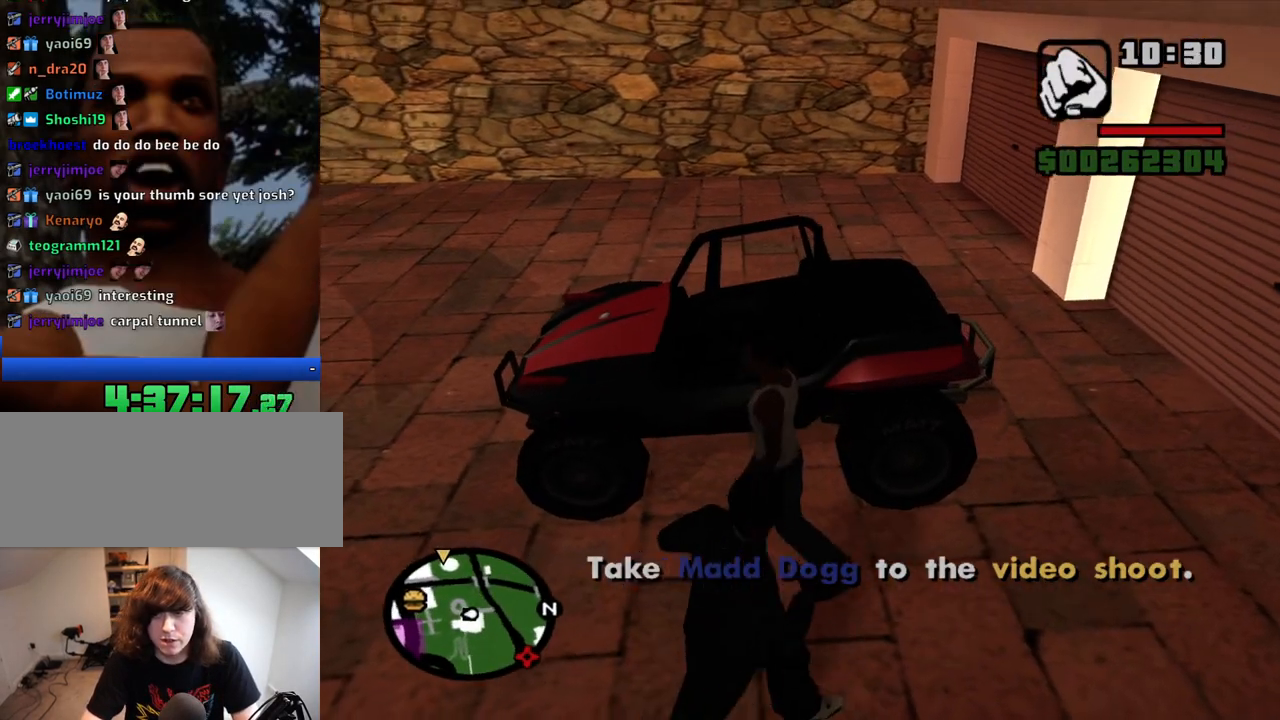
{"keys": [], "mouse": [], "events": []}
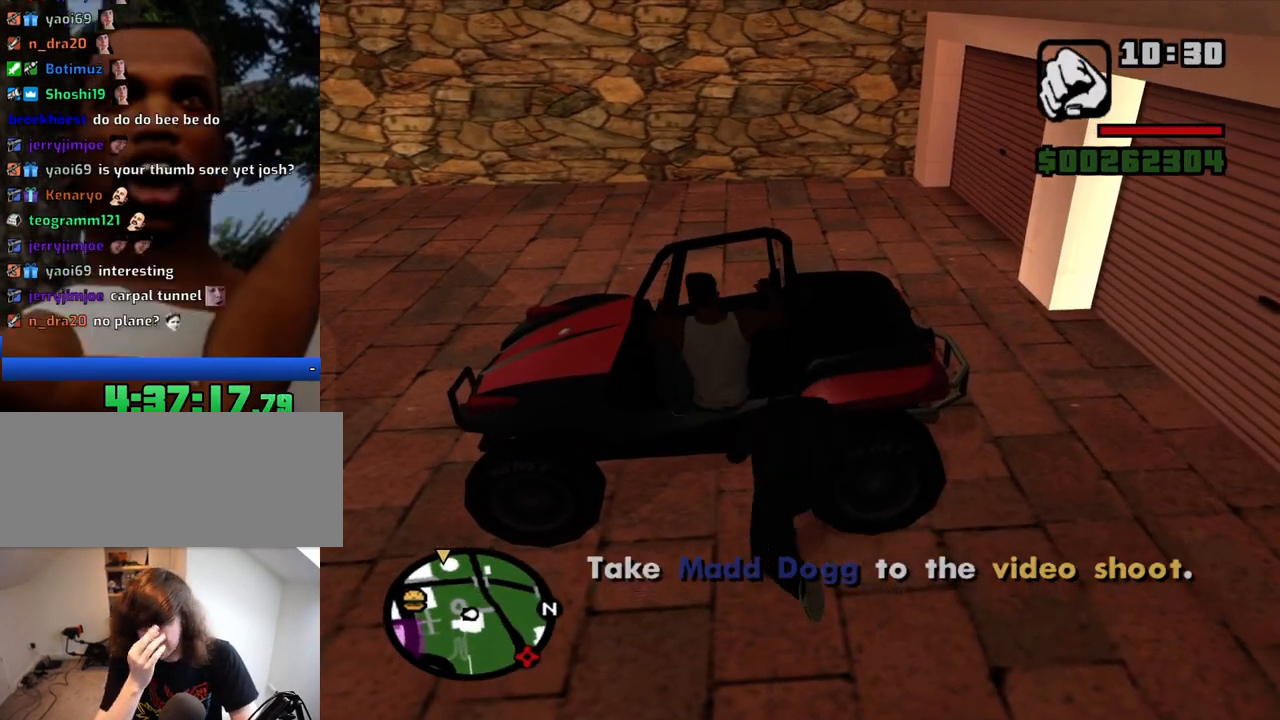
{"keys": [], "mouse": [], "events": []}
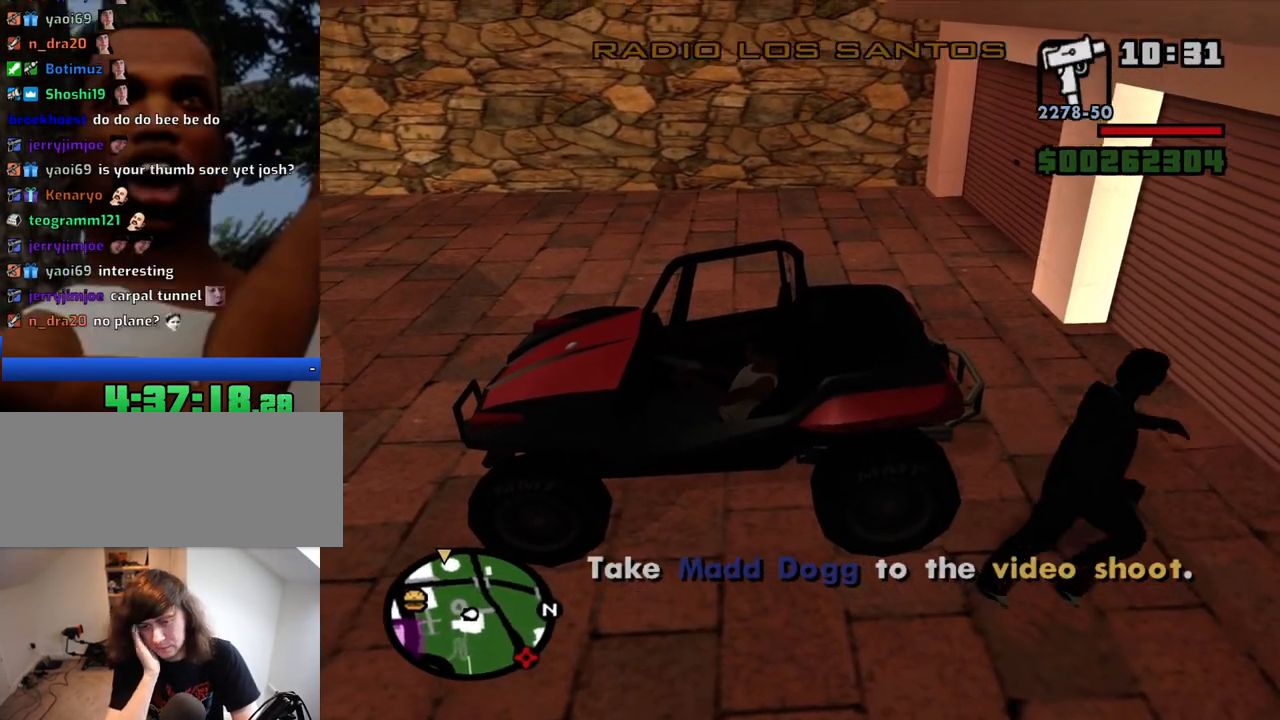
{"keys": [], "mouse": [], "events": []}
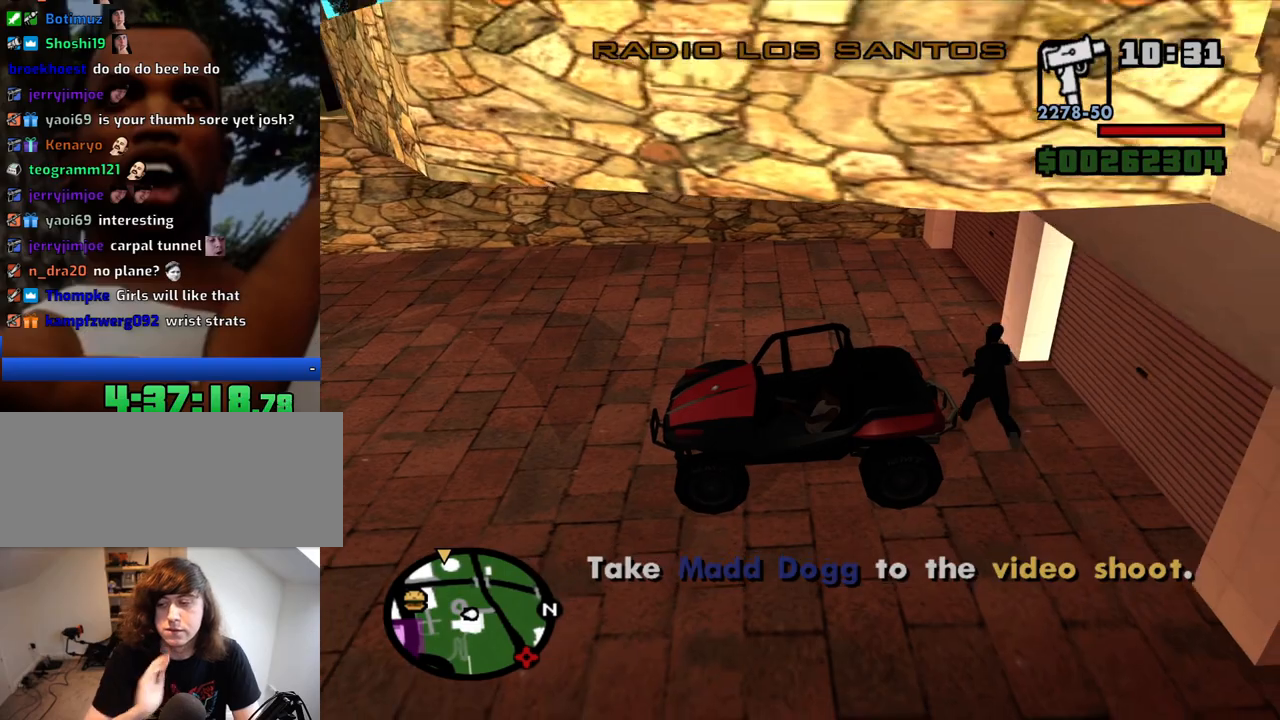
{"keys": [], "mouse": [], "events": []}
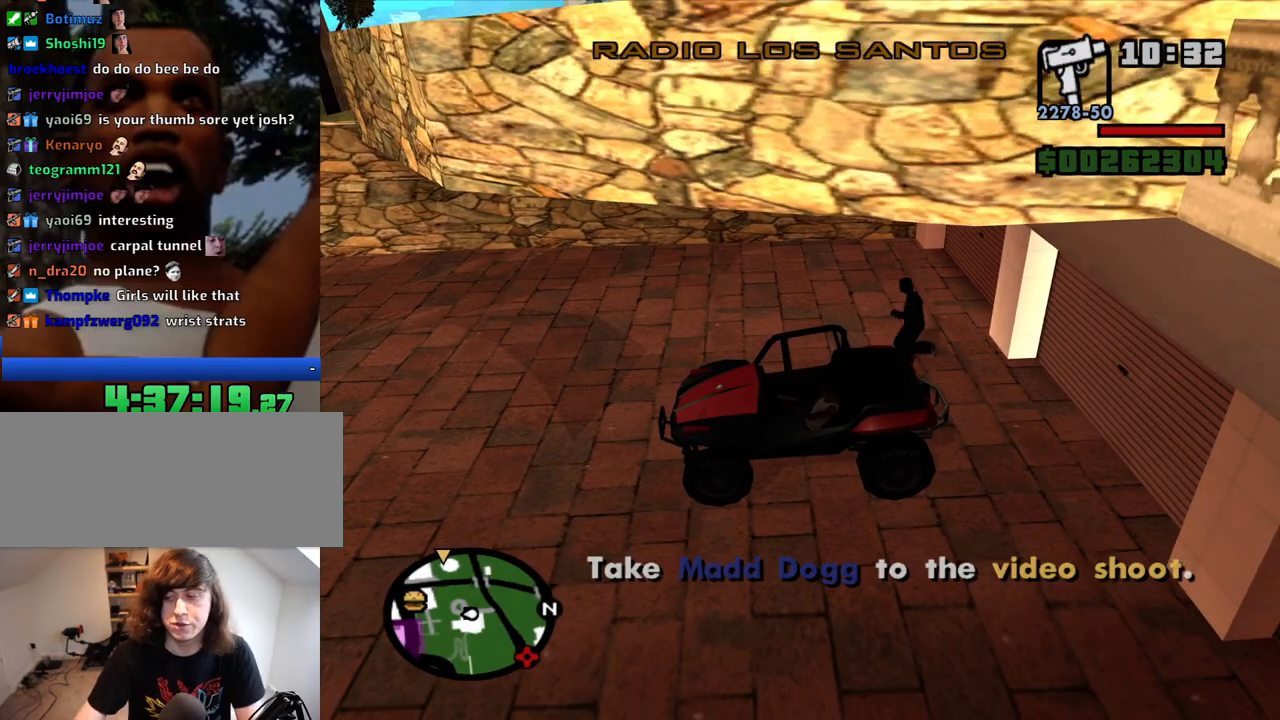
{"keys": [], "mouse": [], "events": []}
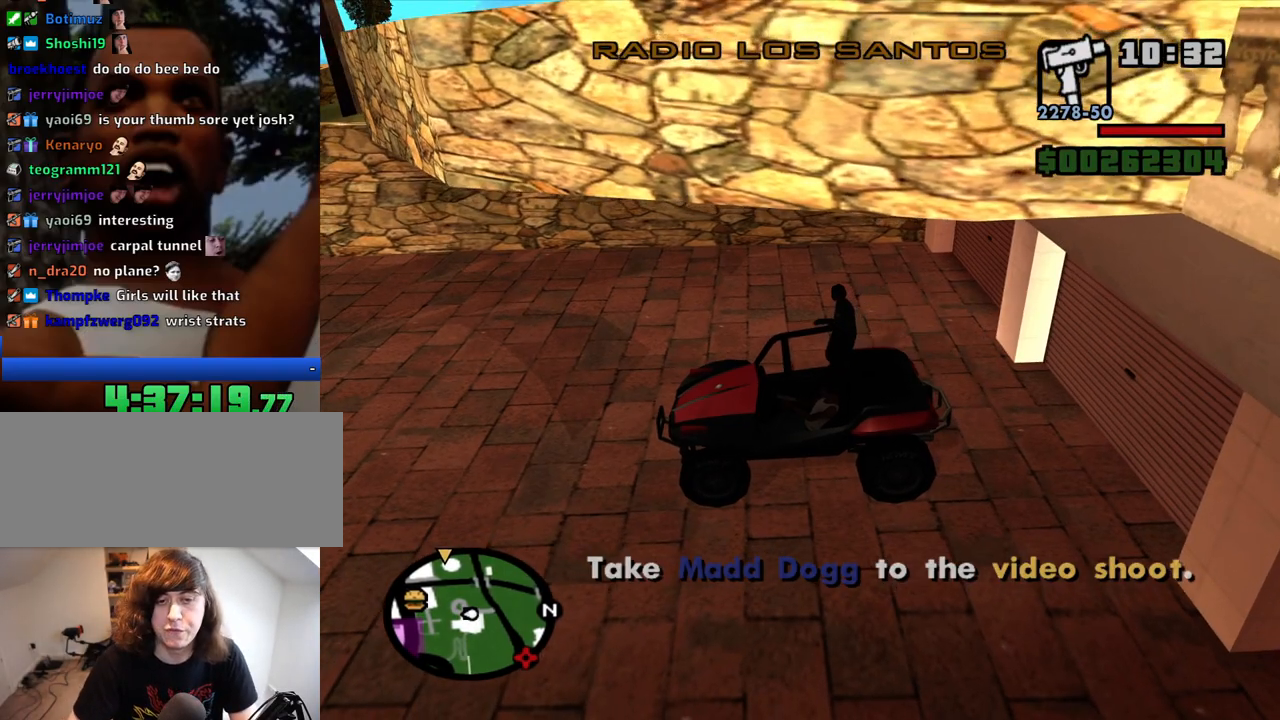
{"keys": ["w"], "mouse": [], "events": [[150, "w", "down"]]}